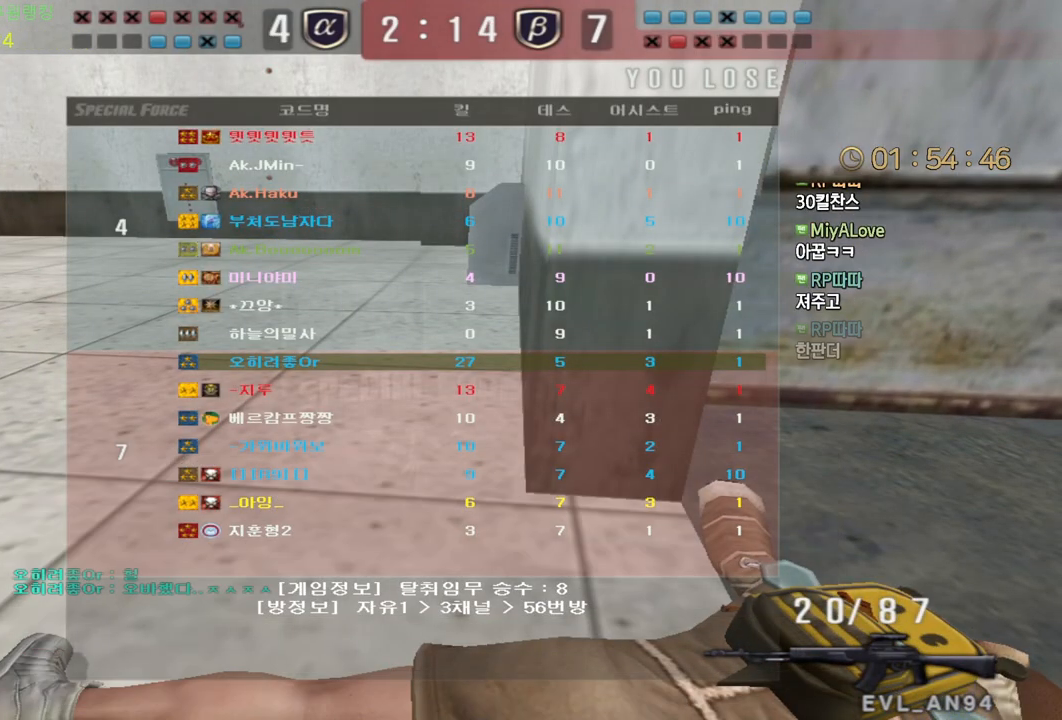
Gameplay with keyboard and mouse; each line is a JSON object with the keys and mouse buttons held at the frame after it. "events" lists presses ("down") and releases ("up") of "a", "ctrl", "d", "e", "f", "q", "r", "s", "shift", "space", "tab", "w", "mouse_left", "mouse_wheel", "mouse_right", "mouse_mb4" and "mouse_mb5" between this image and that frame as [ms after this image, input, new state], when the widget could be followed in between. "mouse_left", "mouse_wheel", "mouse_right", "mouse_mb4", "mouse_mb5" = the "left", "wheel", "right", "mb4", "mb5" buttons of the "mouse" list. No other keys are recorded. "wheel" means that the mouse wheel is clicked or scrolled. Mouse movement is not recorded.
{"keys": [], "mouse": [], "events": []}
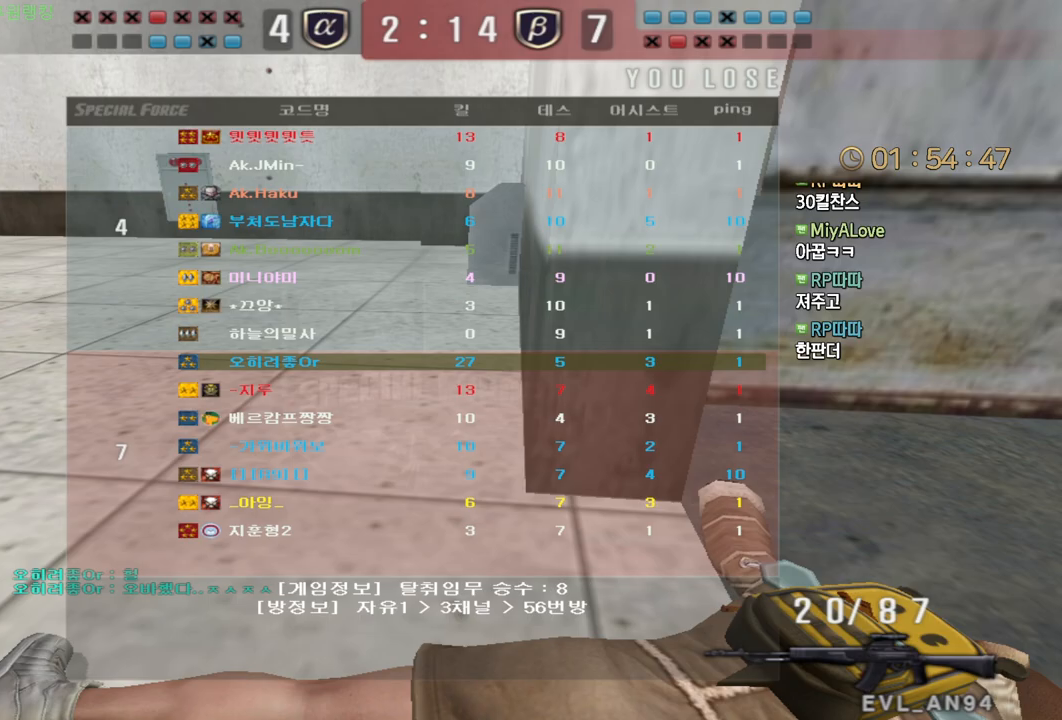
{"keys": [], "mouse": [], "events": []}
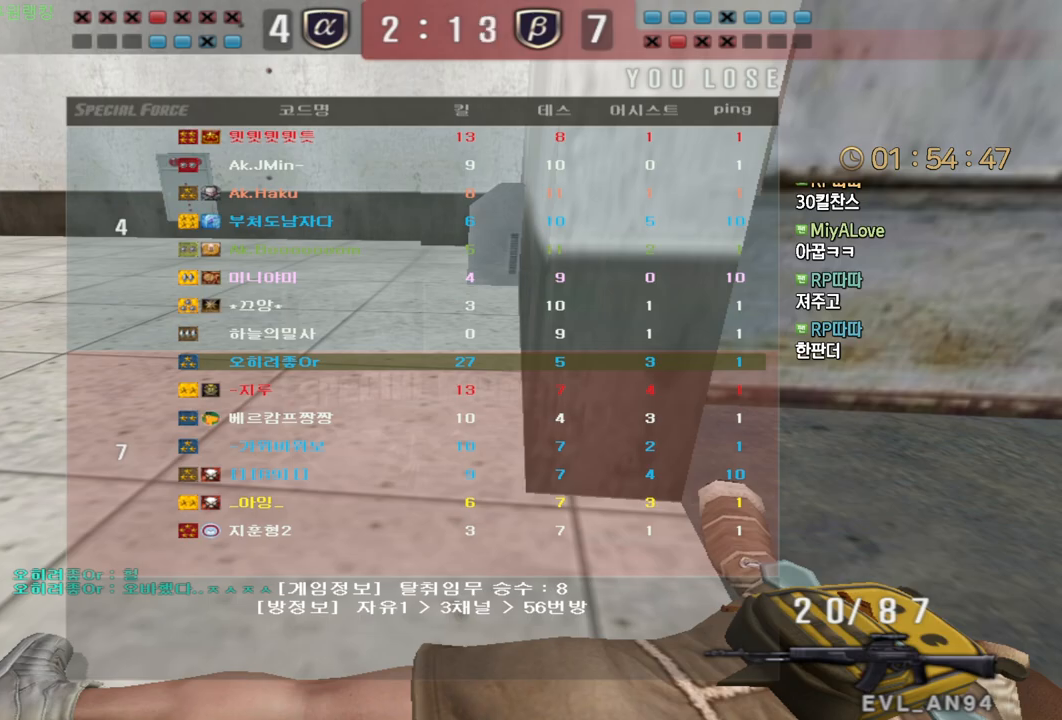
{"keys": [], "mouse": [], "events": [[167, "mouse_left", "down"], [333, "mouse_left", "up"]]}
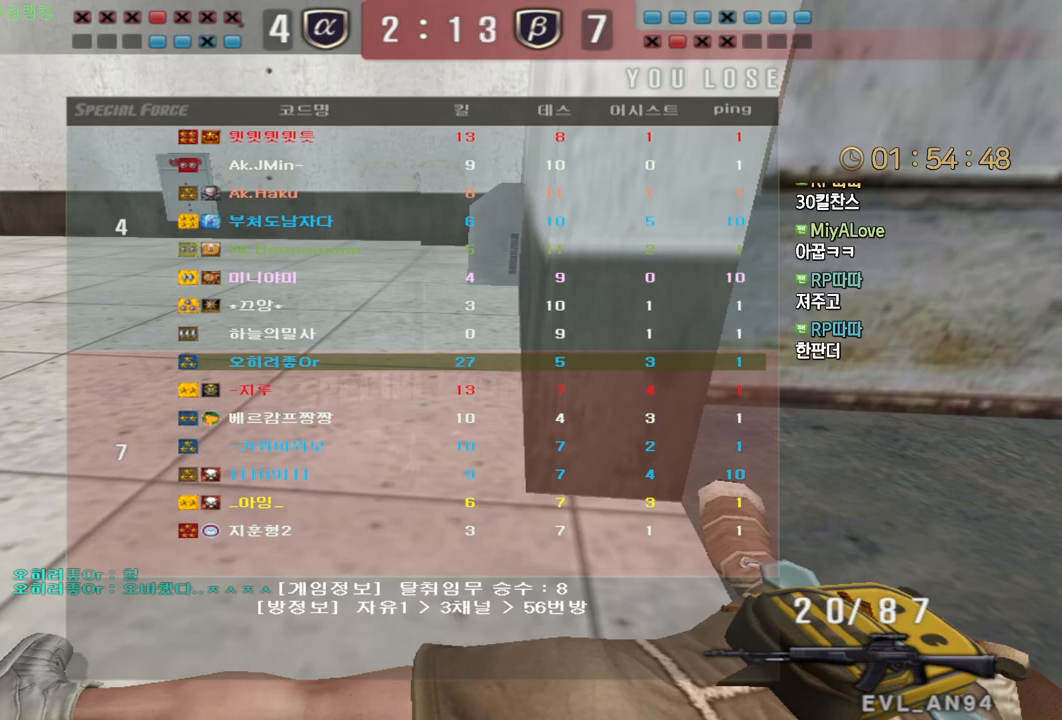
{"keys": [], "mouse": [], "events": []}
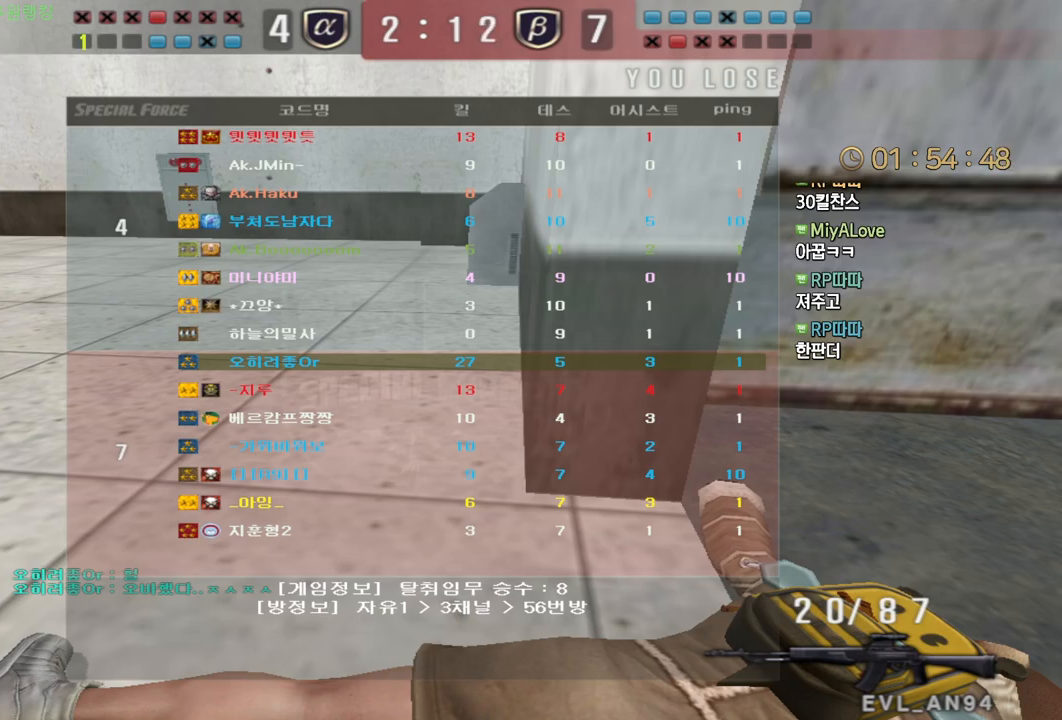
{"keys": [], "mouse": [], "events": []}
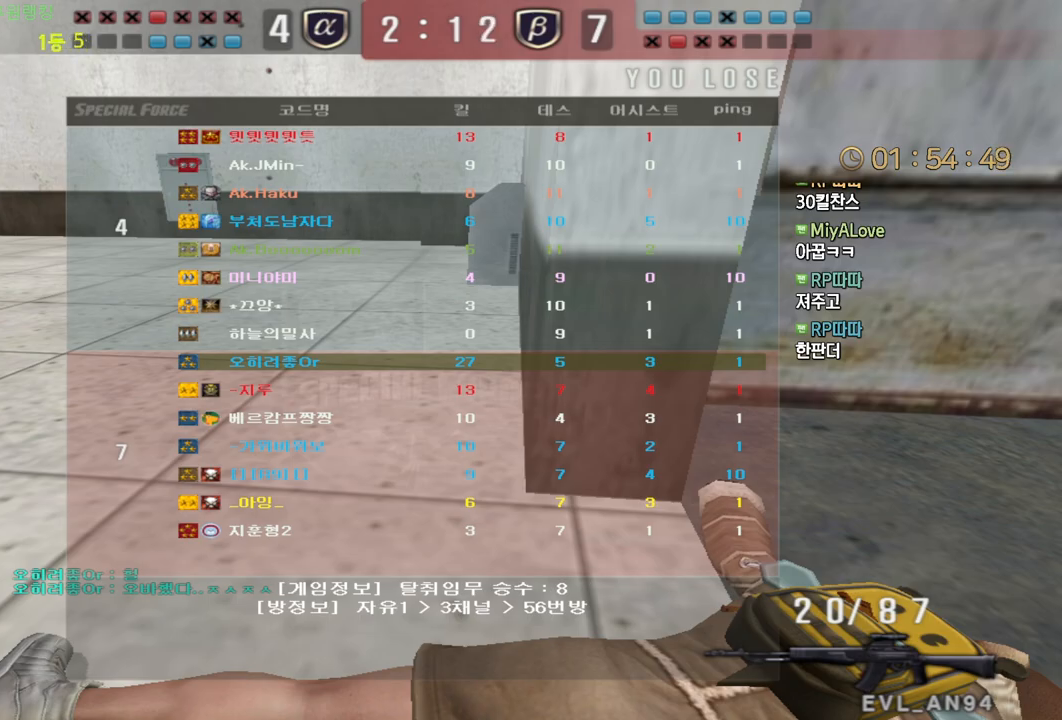
{"keys": ["w"], "mouse": [], "events": [[350, "w", "down"]]}
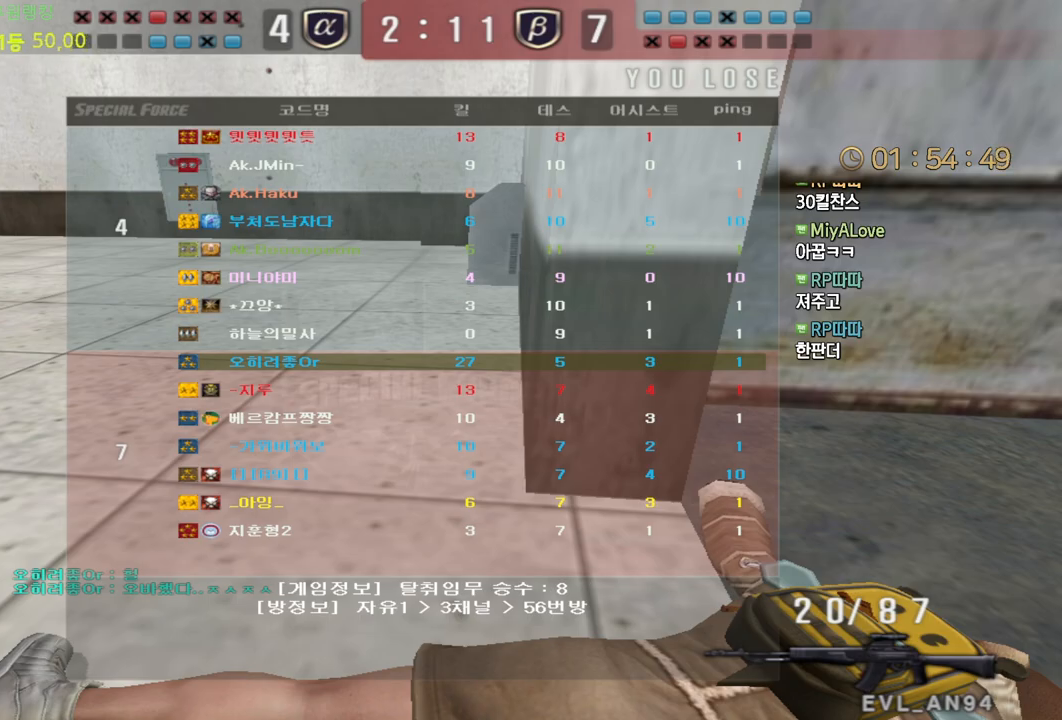
{"keys": ["w"], "mouse": [], "events": []}
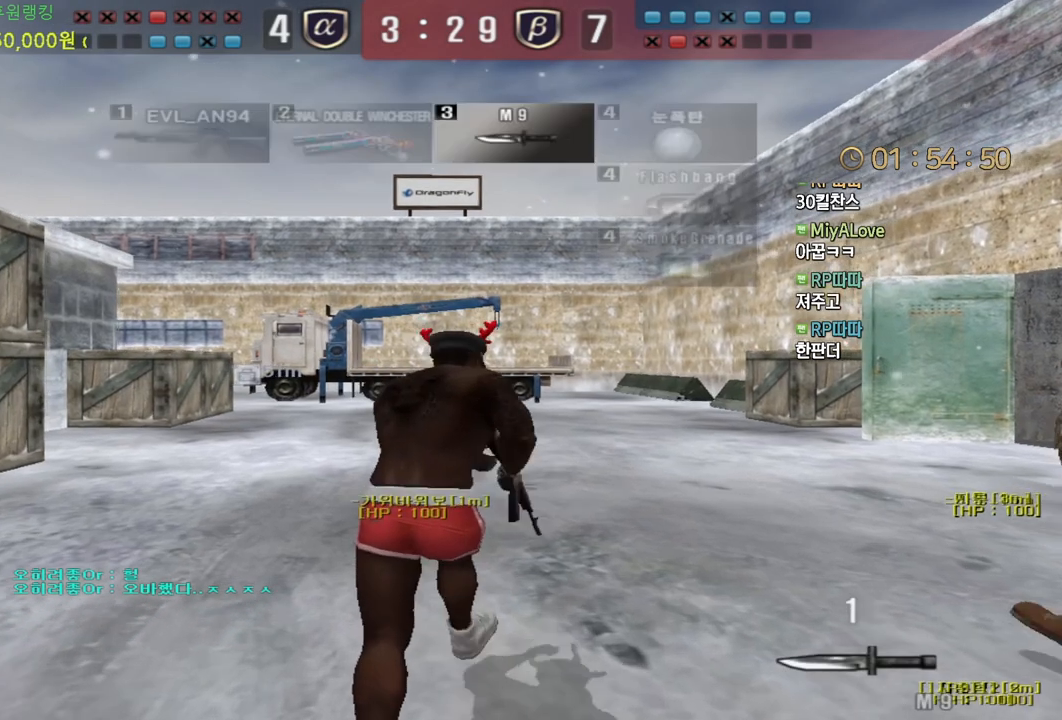
{"keys": ["d", "w"], "mouse": [], "events": [[267, "d", "down"]]}
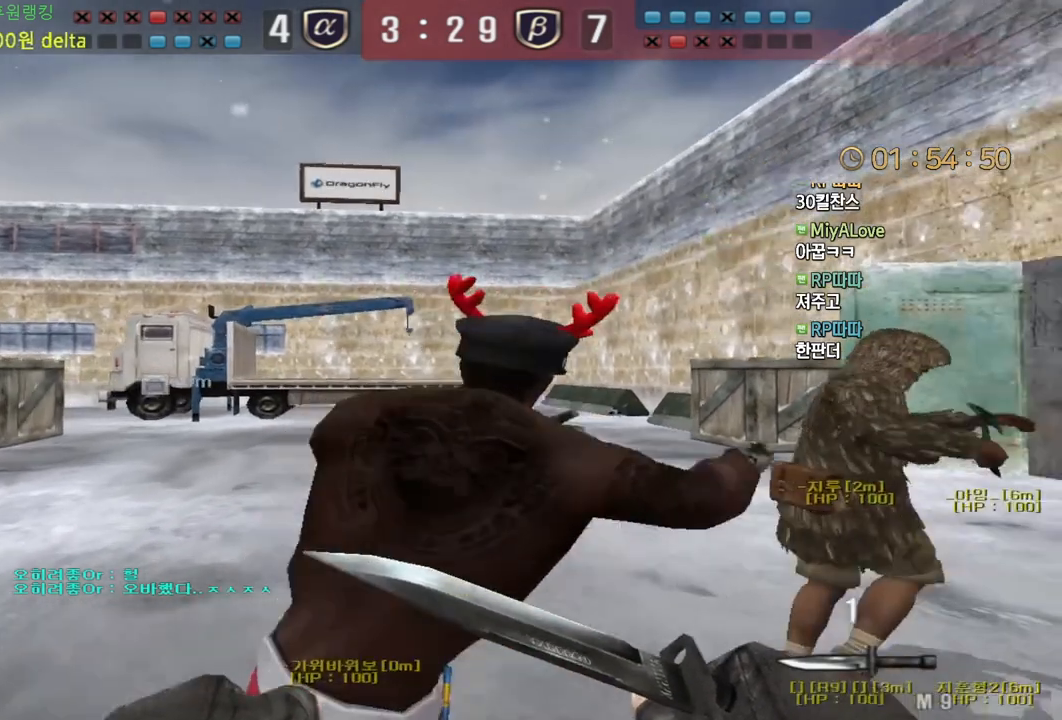
{"keys": ["d", "tab", "w"], "mouse": [], "events": [[450, "tab", "down"]]}
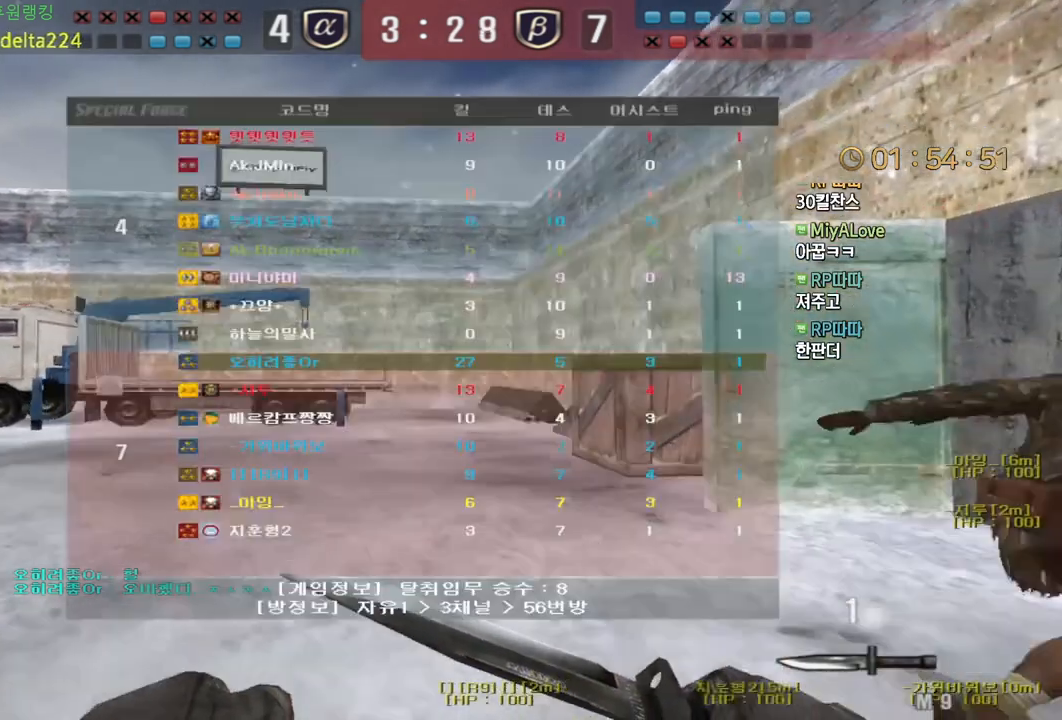
{"keys": ["d", "tab", "w"], "mouse": [], "events": []}
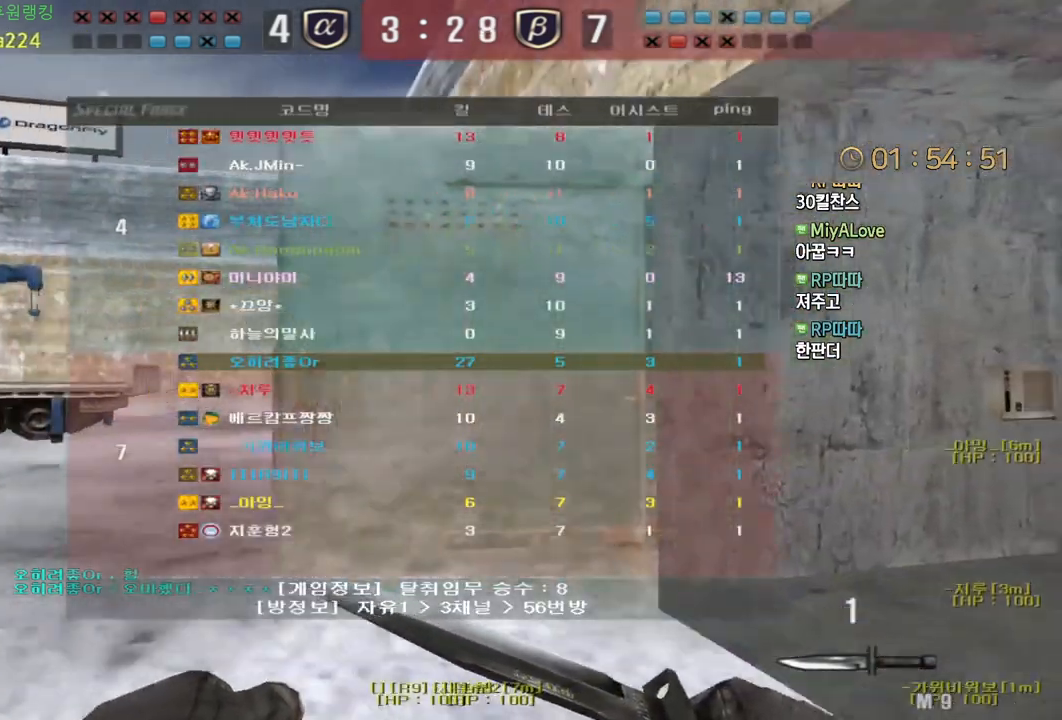
{"keys": ["d", "w"], "mouse": [], "events": [[283, "tab", "up"]]}
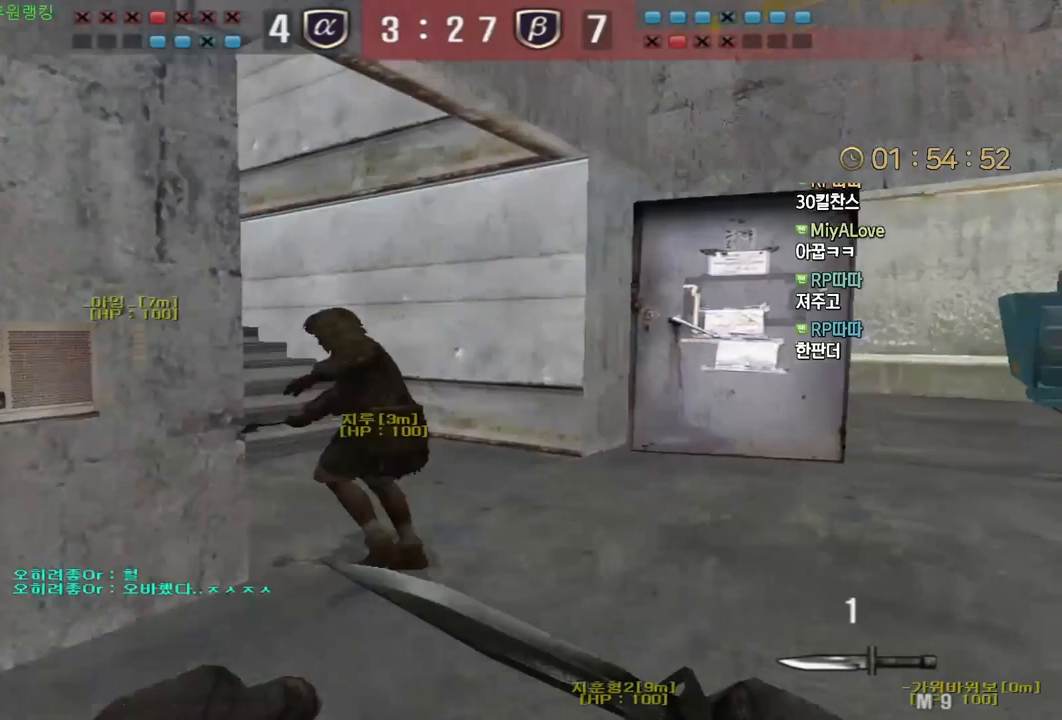
{"keys": ["d", "w"], "mouse": [], "events": []}
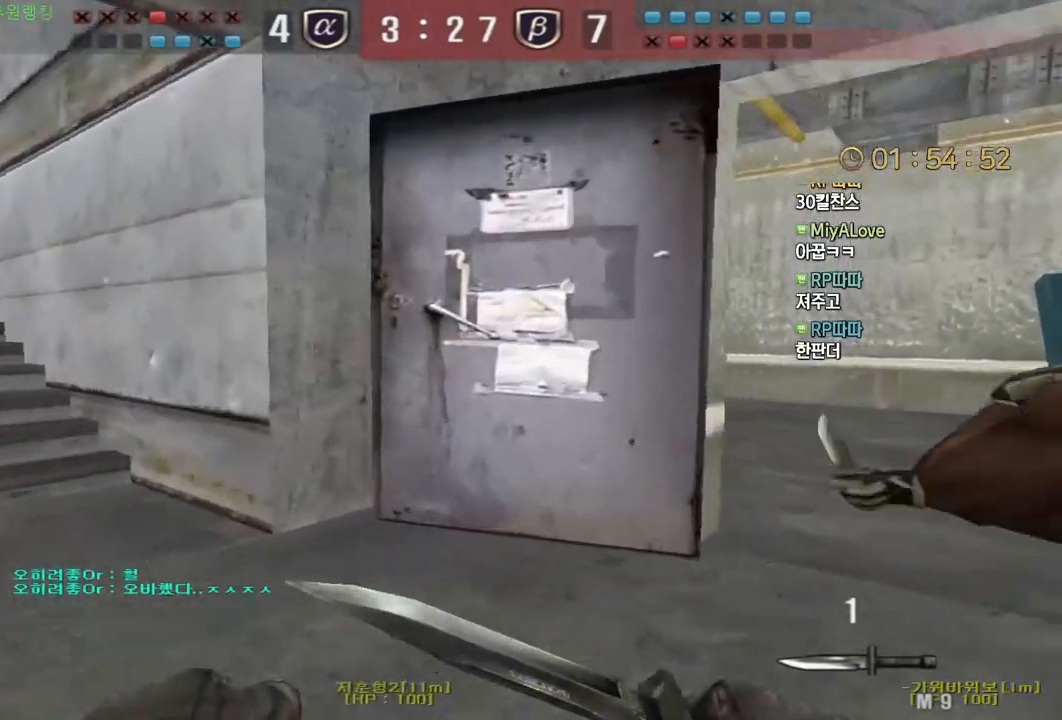
{"keys": ["d", "w"], "mouse": [], "events": [[350, "mouse_left", "down"], [483, "mouse_left", "up"]]}
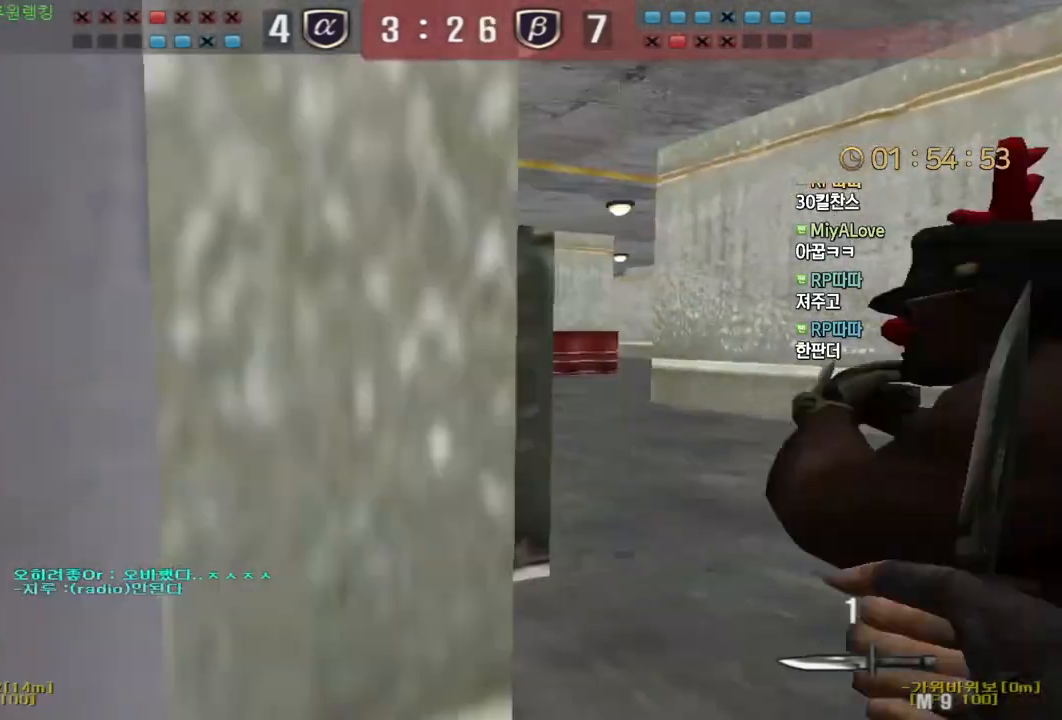
{"keys": ["d", "w"], "mouse": [], "events": []}
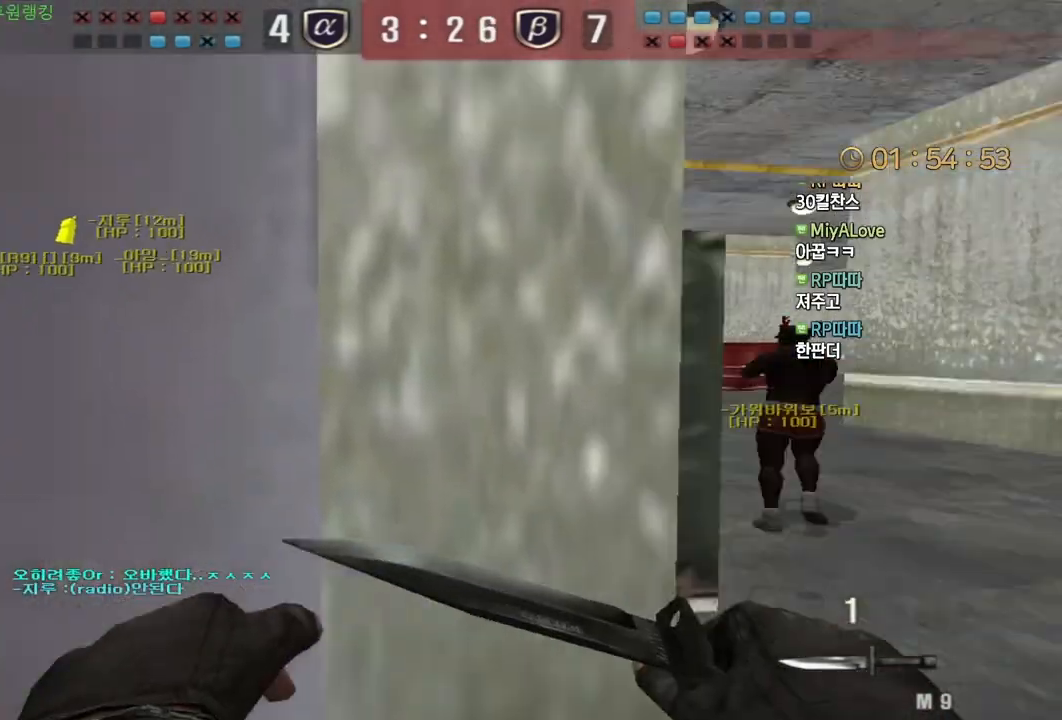
{"keys": ["d", "w"], "mouse": [], "events": []}
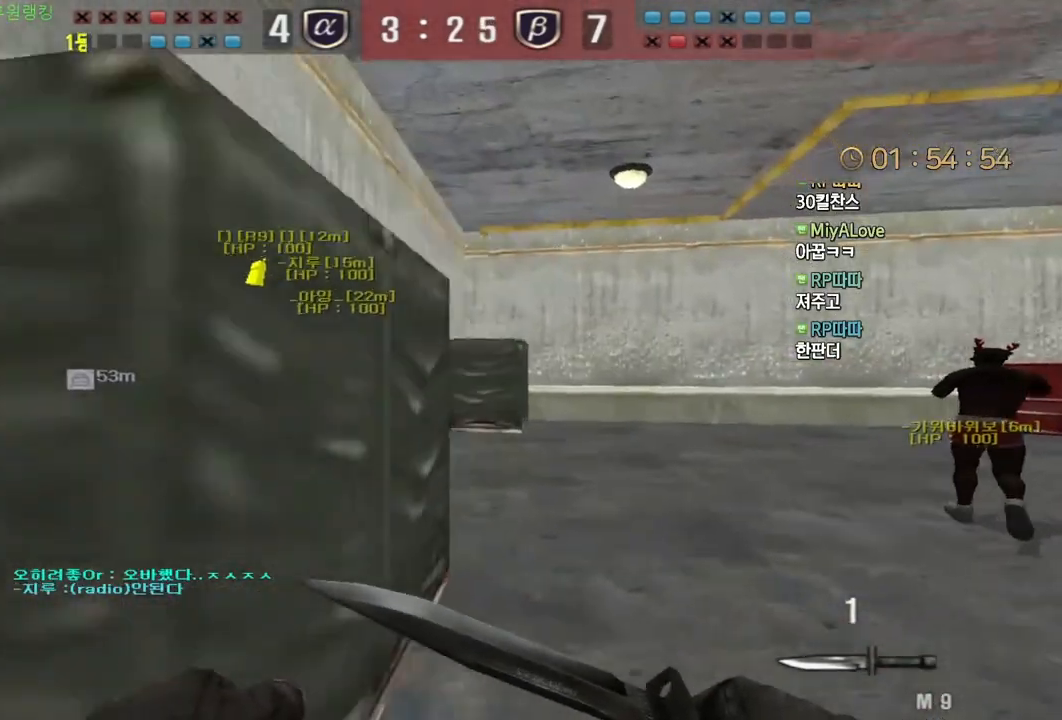
{"keys": ["d", "w"], "mouse": [], "events": []}
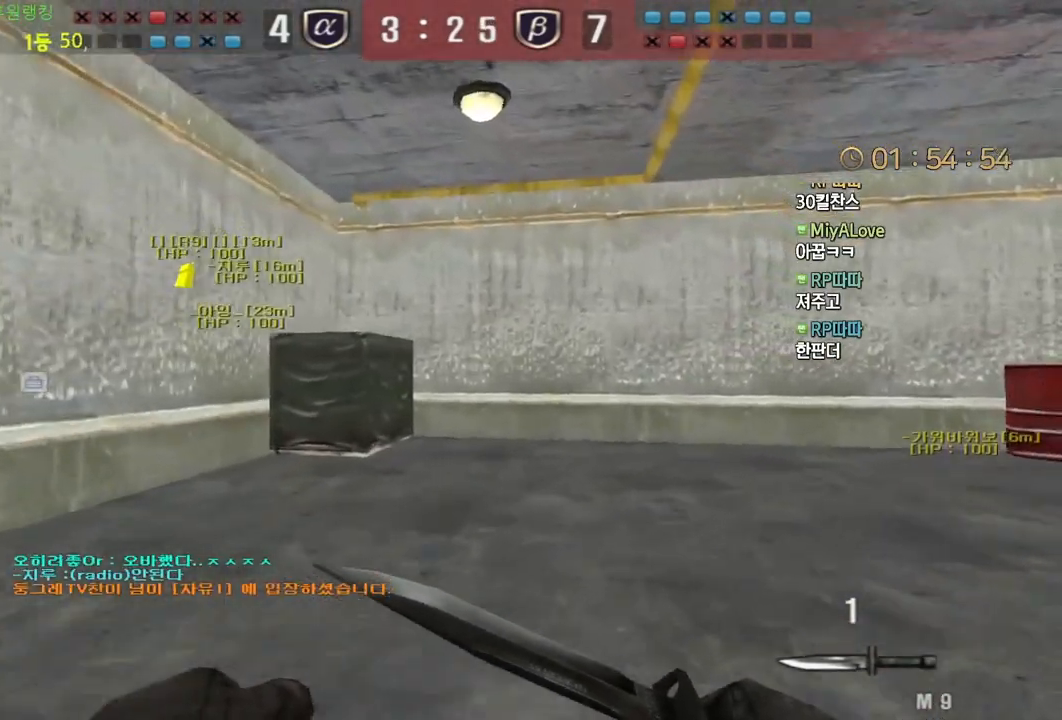
{"keys": ["d", "w"], "mouse": [], "events": []}
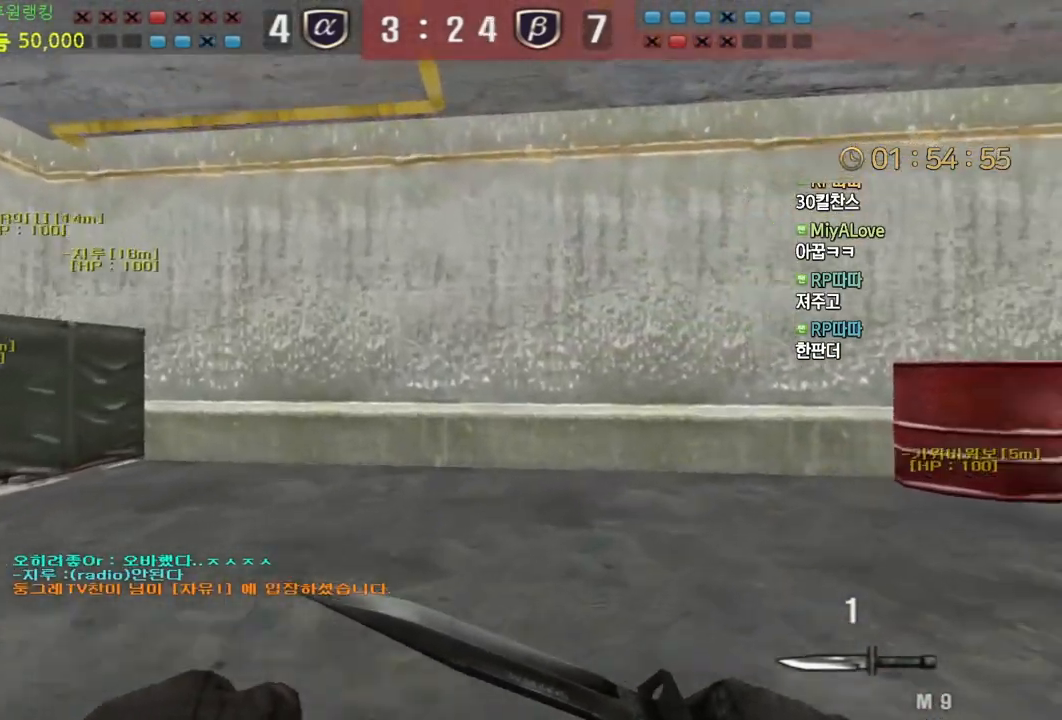
{"keys": ["d", "w"], "mouse": [], "events": []}
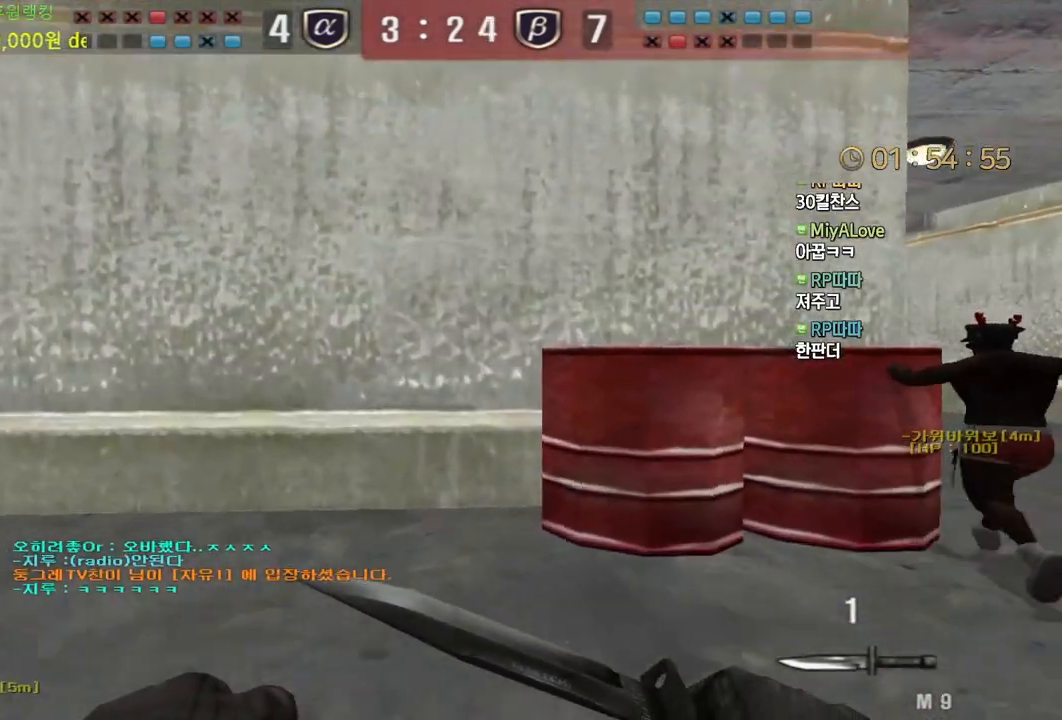
{"keys": ["d", "w"], "mouse": ["left"], "events": [[467, "mouse_left", "down"]]}
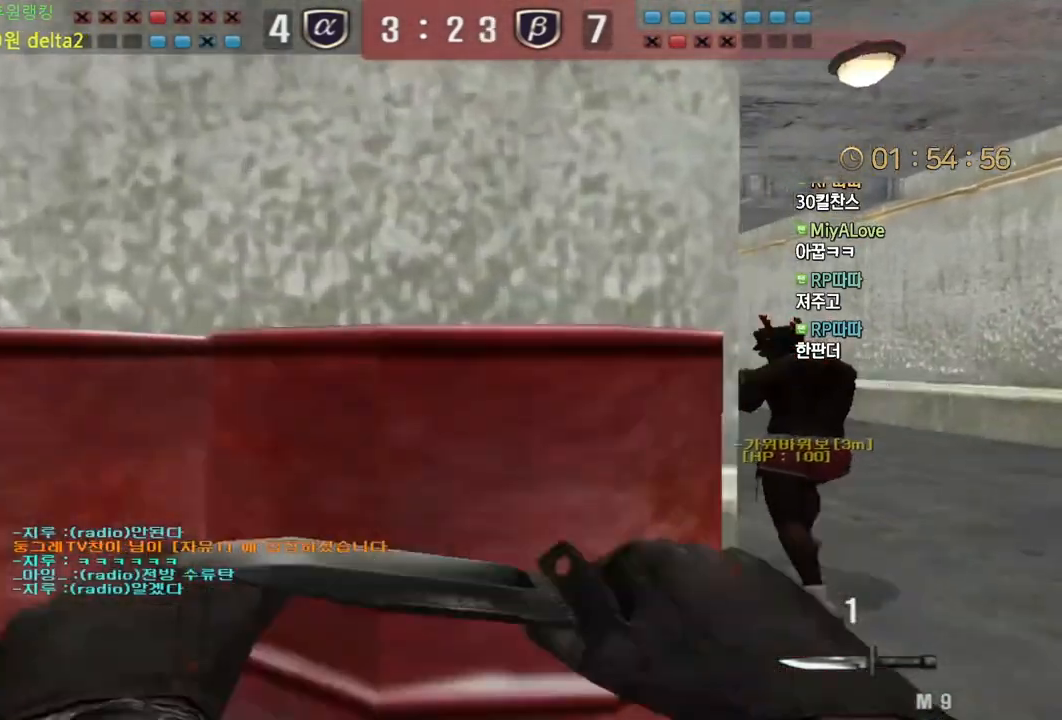
{"keys": ["d", "w"], "mouse": ["left"], "events": []}
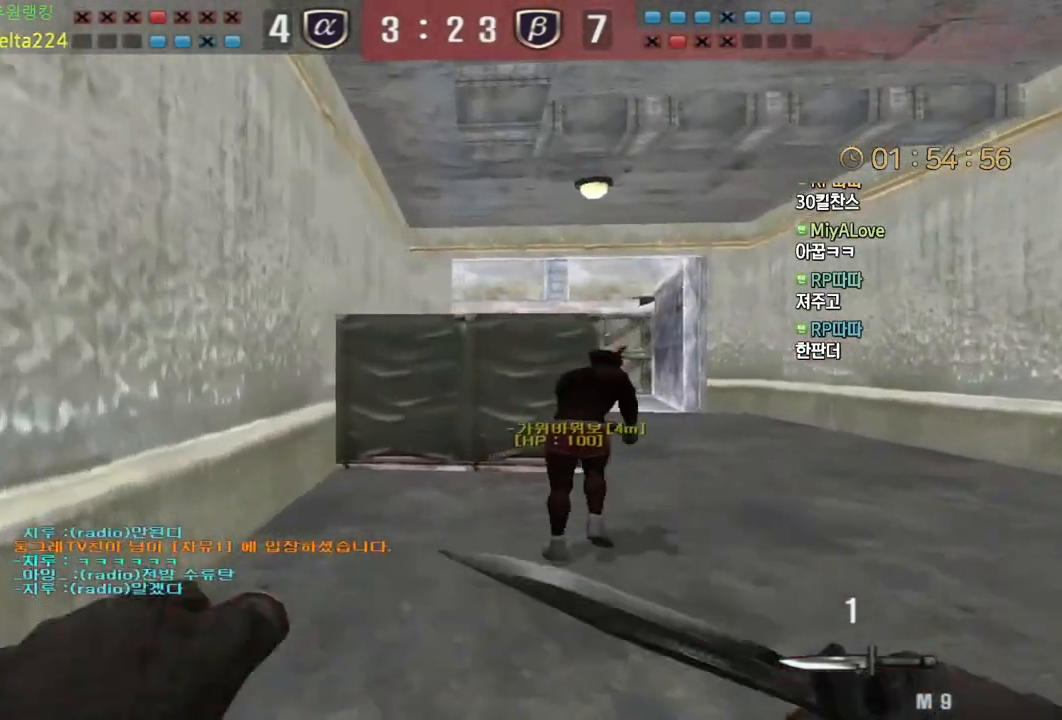
{"keys": ["d", "w"], "mouse": [], "events": [[167, "mouse_left", "up"]]}
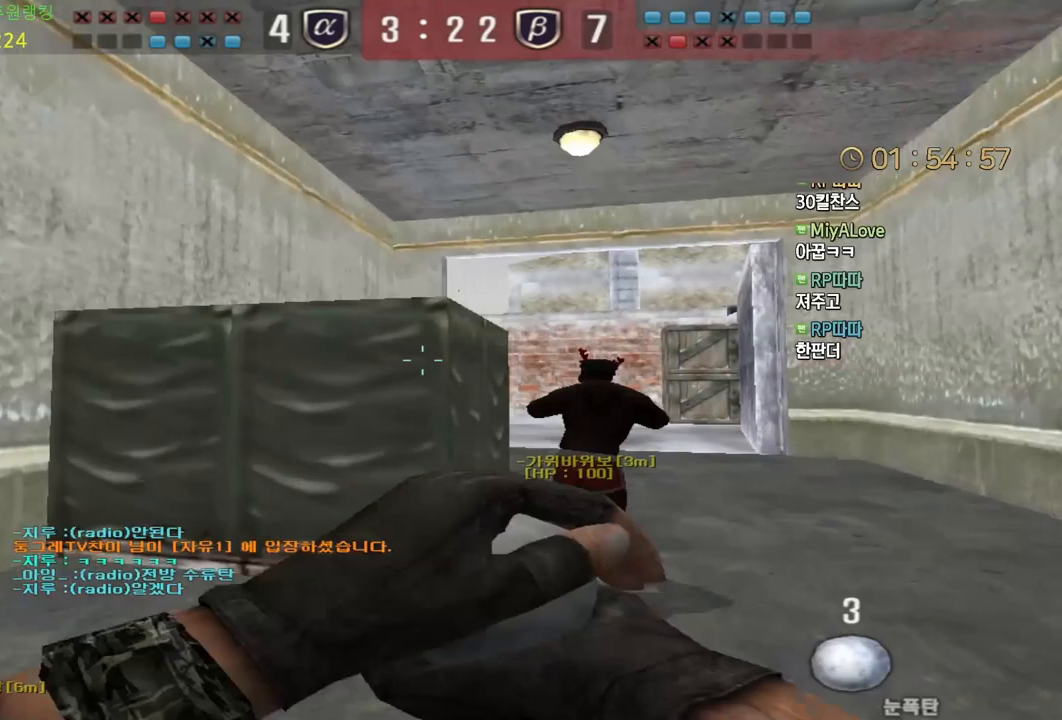
{"keys": ["d", "w"], "mouse": ["left"], "events": [[467, "mouse_left", "down"]]}
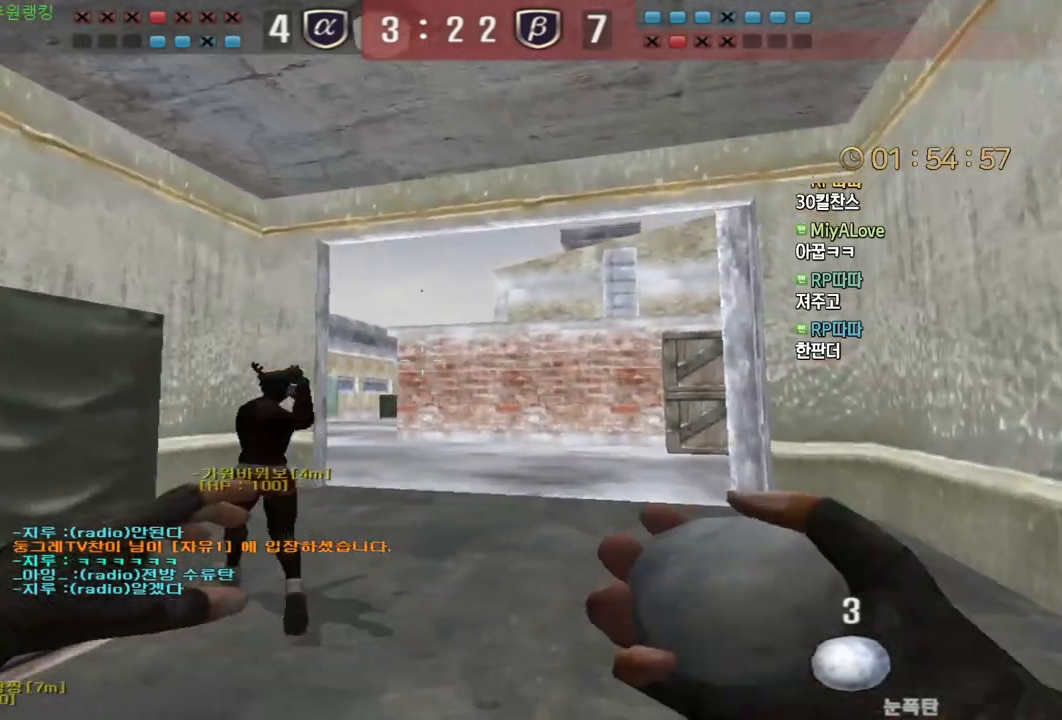
{"keys": ["w"], "mouse": ["left"], "events": [[450, "d", "up"]]}
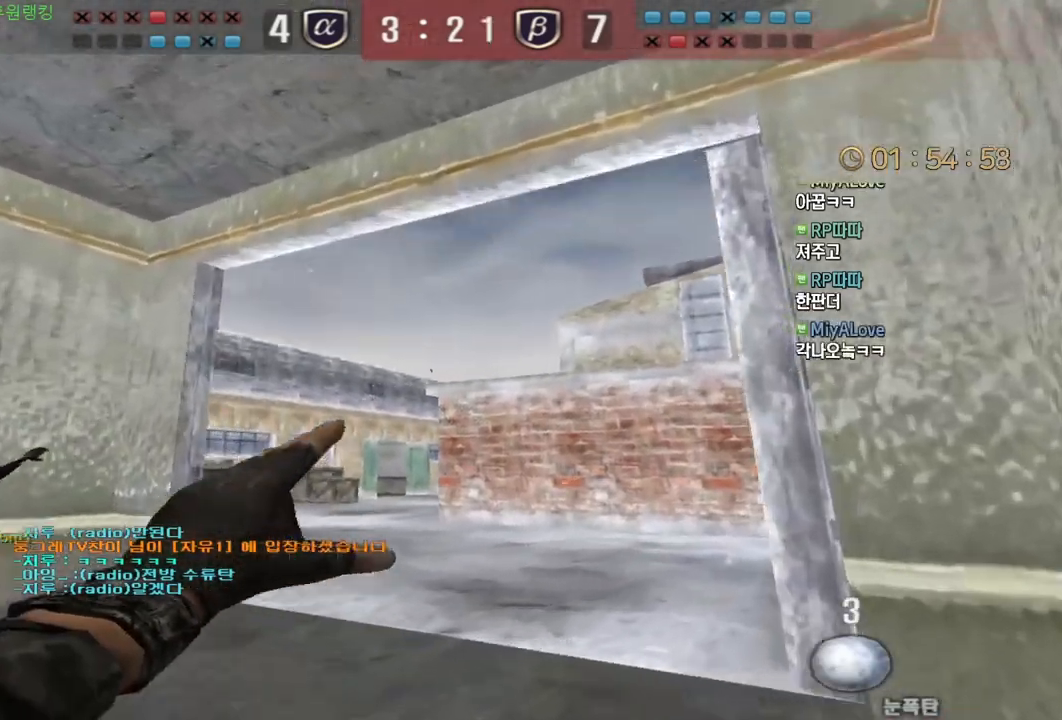
{"keys": ["a", "s"], "mouse": [], "events": [[117, "mouse_left", "up"], [150, "w", "up"], [167, "space", "down"], [217, "space", "up"], [250, "a", "down"], [267, "s", "down"]]}
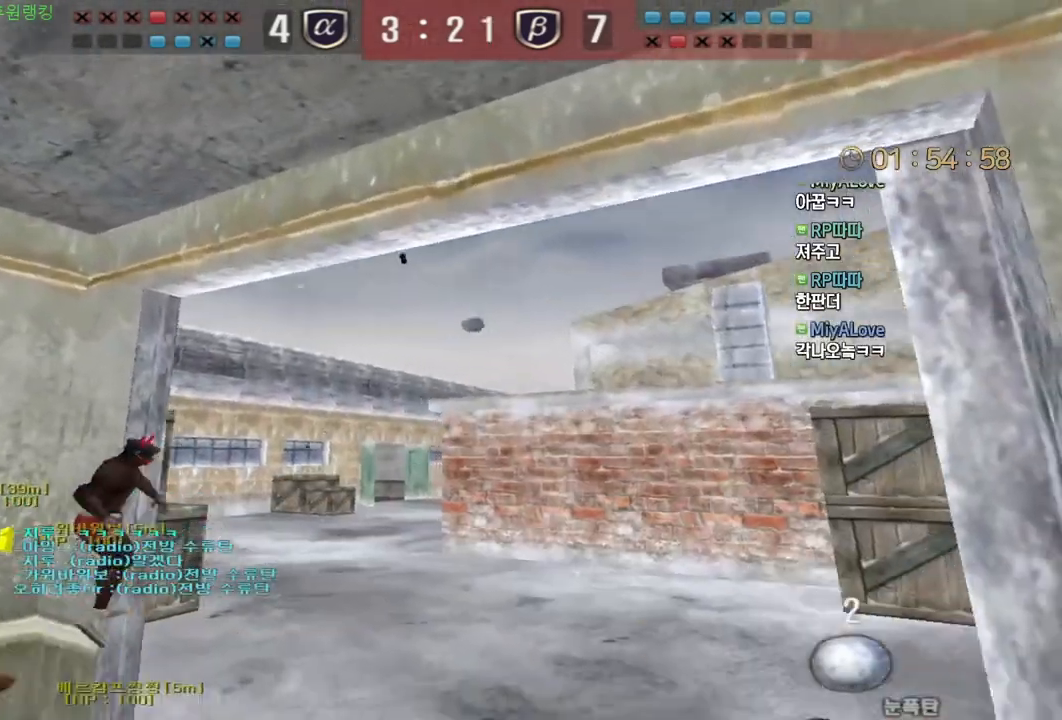
{"keys": ["a", "s"], "mouse": [], "events": []}
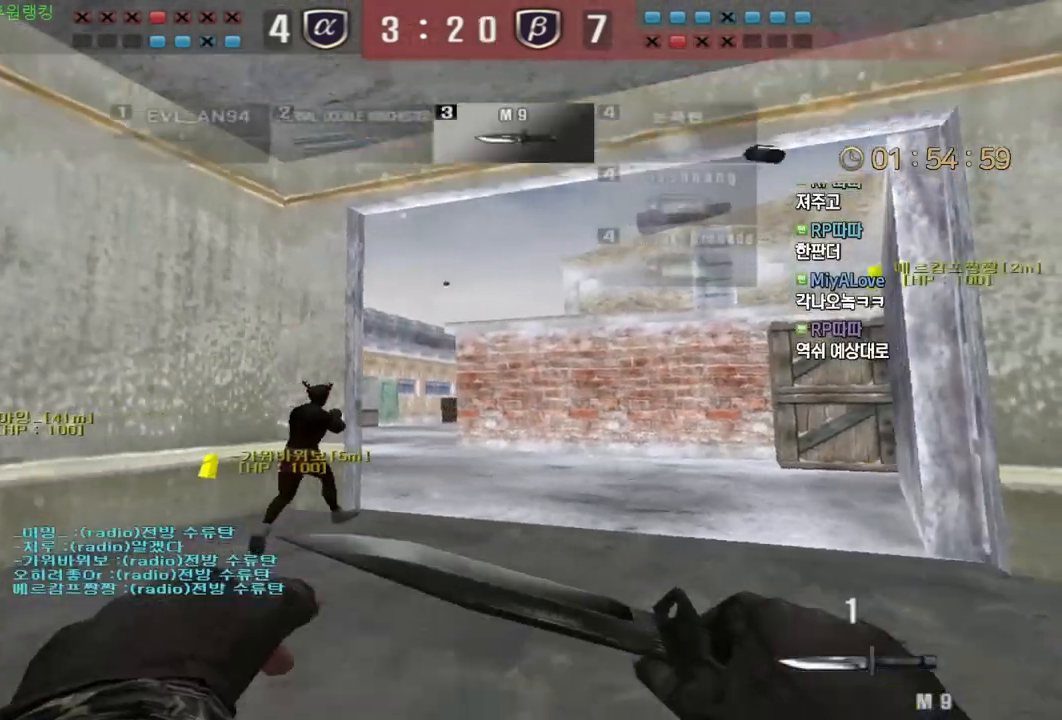
{"keys": [], "mouse": [], "events": [[183, "ctrl", "down"], [200, "a", "up"], [200, "s", "up"], [217, "space", "down"], [267, "ctrl", "up"], [267, "space", "up"]]}
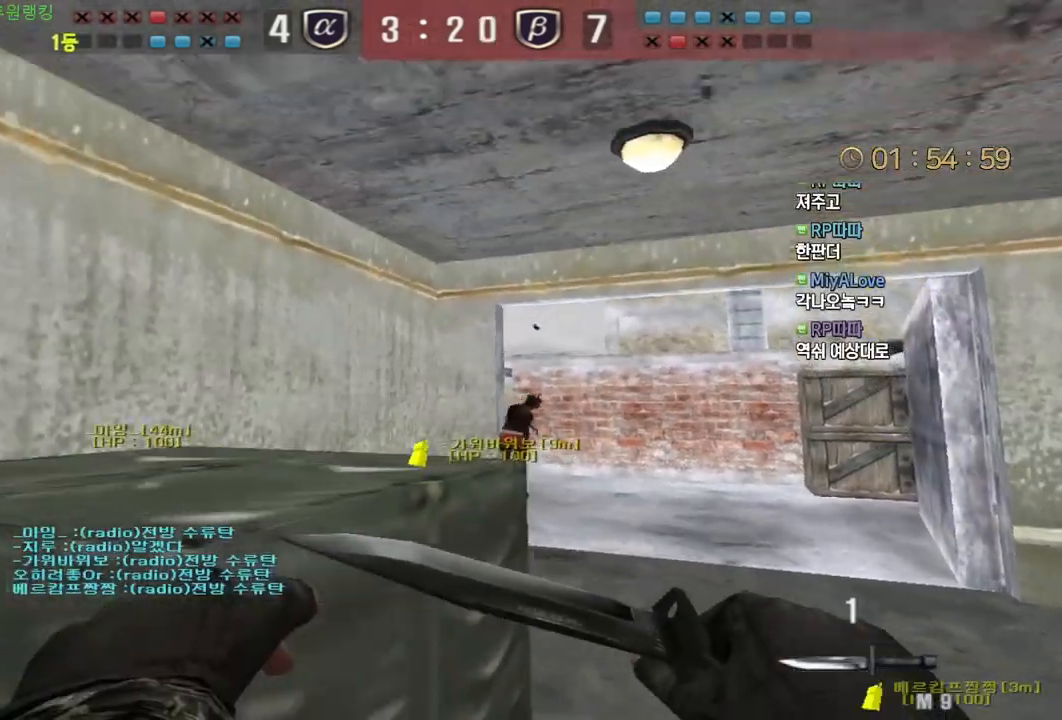
{"keys": ["a", "w"], "mouse": [], "events": [[267, "a", "down"], [300, "w", "down"]]}